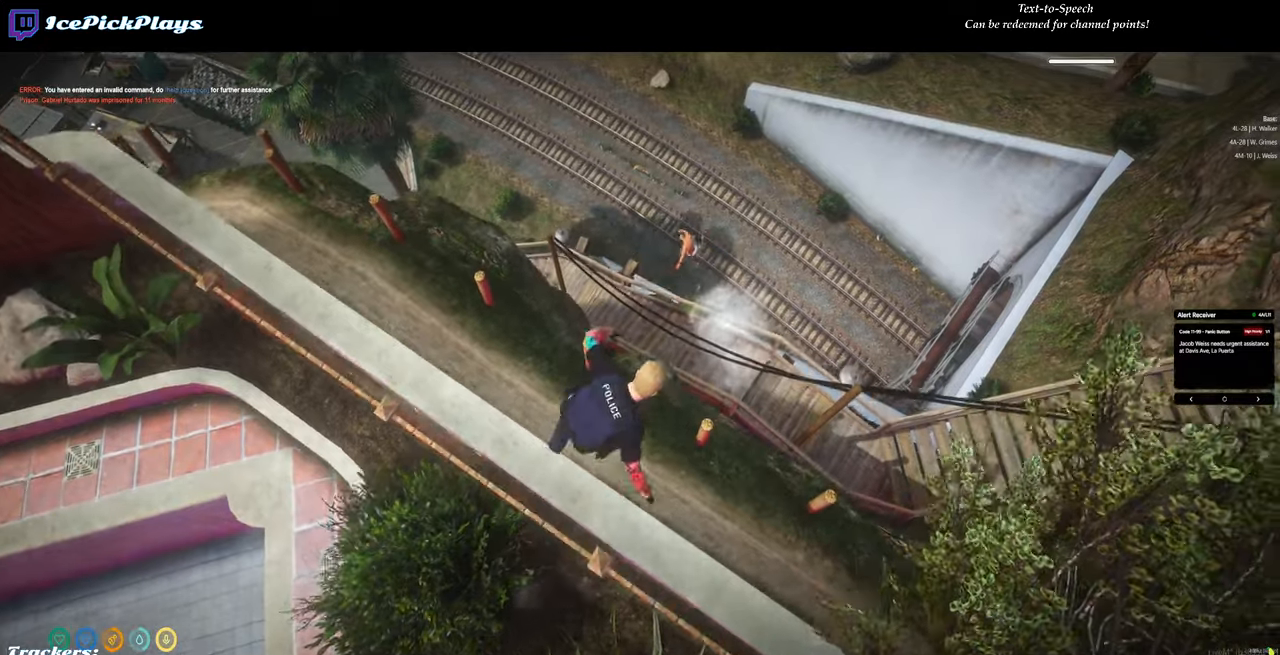
Gameplay with keyboard and mouse; each line is a JSON object with the keys and mouse buttons held at the frame after it. "events" lists presses ("down") and releases ("up") of "0", "1", "2", "3", "4", "5", "6", "7", "8", "9", "a", "backspace", "caps_lock", "ctrl", "d", "down", "escape", "left", "minus", "return", "right", "s", "shift", "space", "tab", "tilde", "up", "w", "mouse_left" and "mouse_right" between this image and that frame as [ms after this image, input, new state], when the widget could be followed in between. "mouse_left", "mouse_right" = the "left", "right" buttons of the "mouse" list. No other keys are recorded. Mouse movement is not recorded.
{"keys": [], "mouse": [], "events": []}
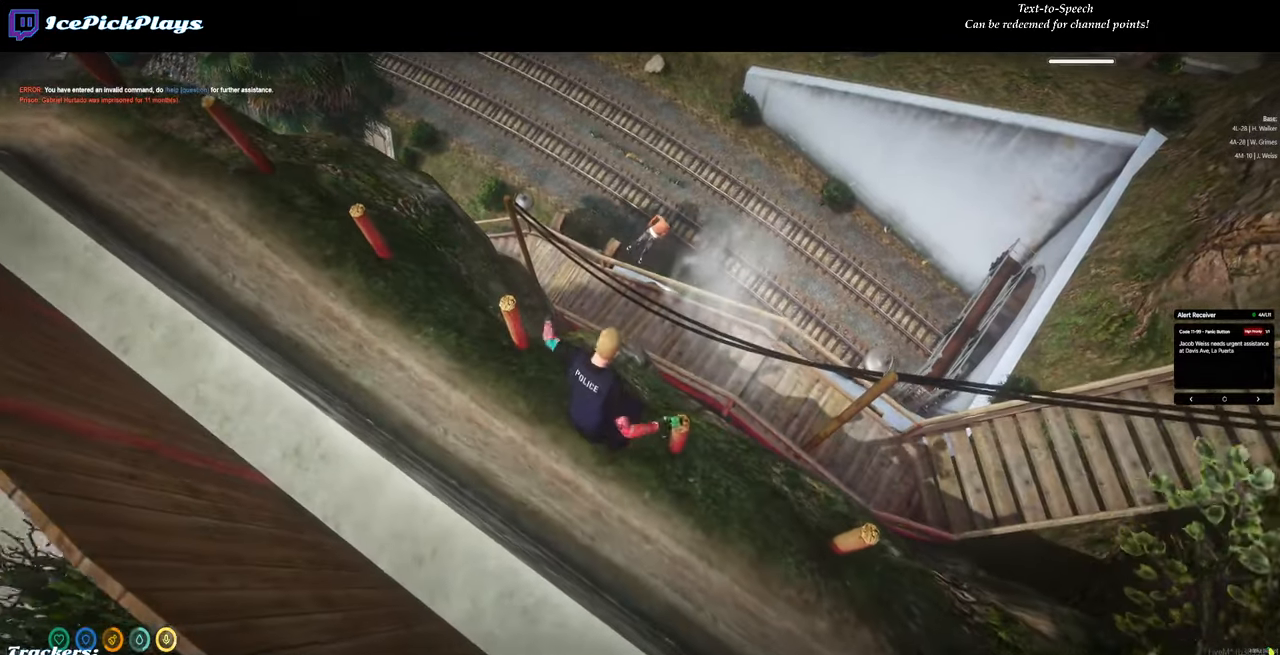
{"keys": [], "mouse": [], "events": []}
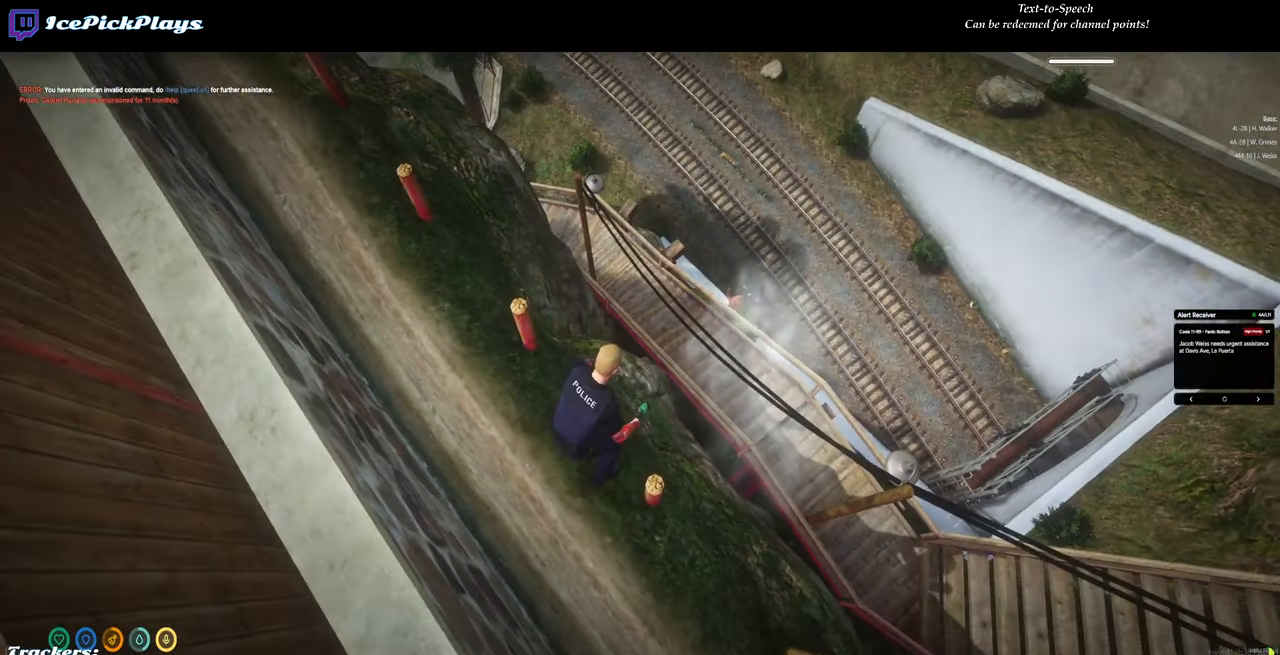
{"keys": [], "mouse": [], "events": [[67, "1", "down"], [150, "1", "up"]]}
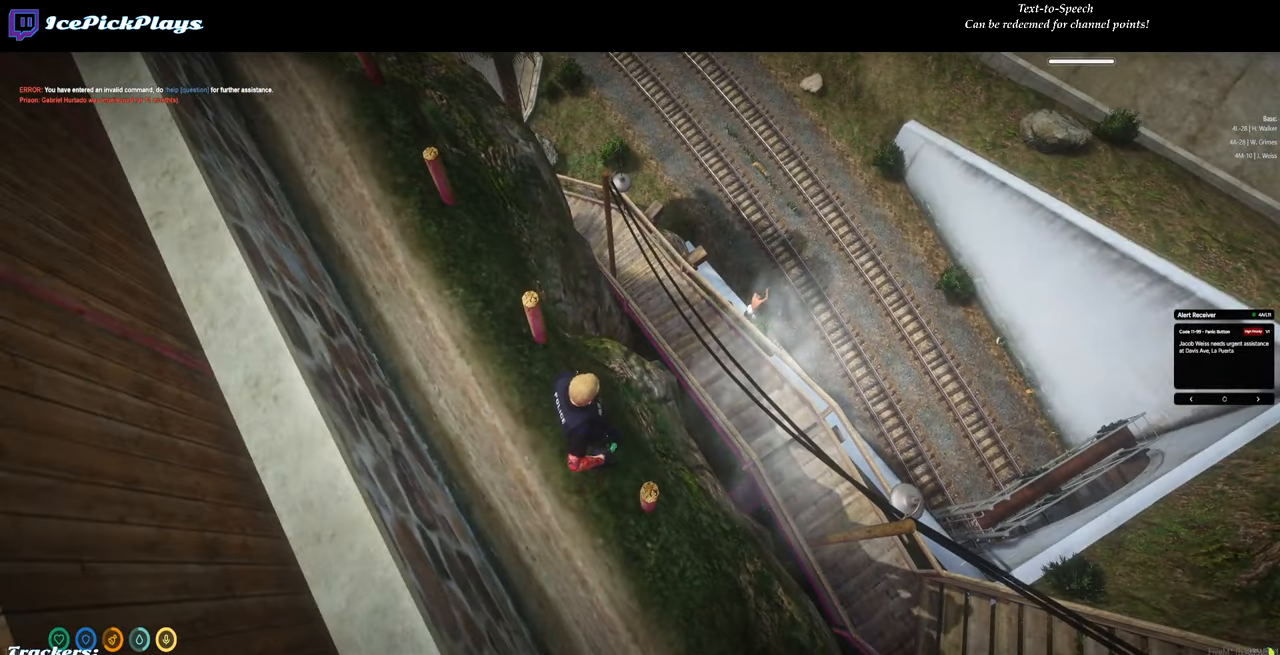
{"keys": [], "mouse": [], "events": [[317, "d", "down"], [500, "d", "up"]]}
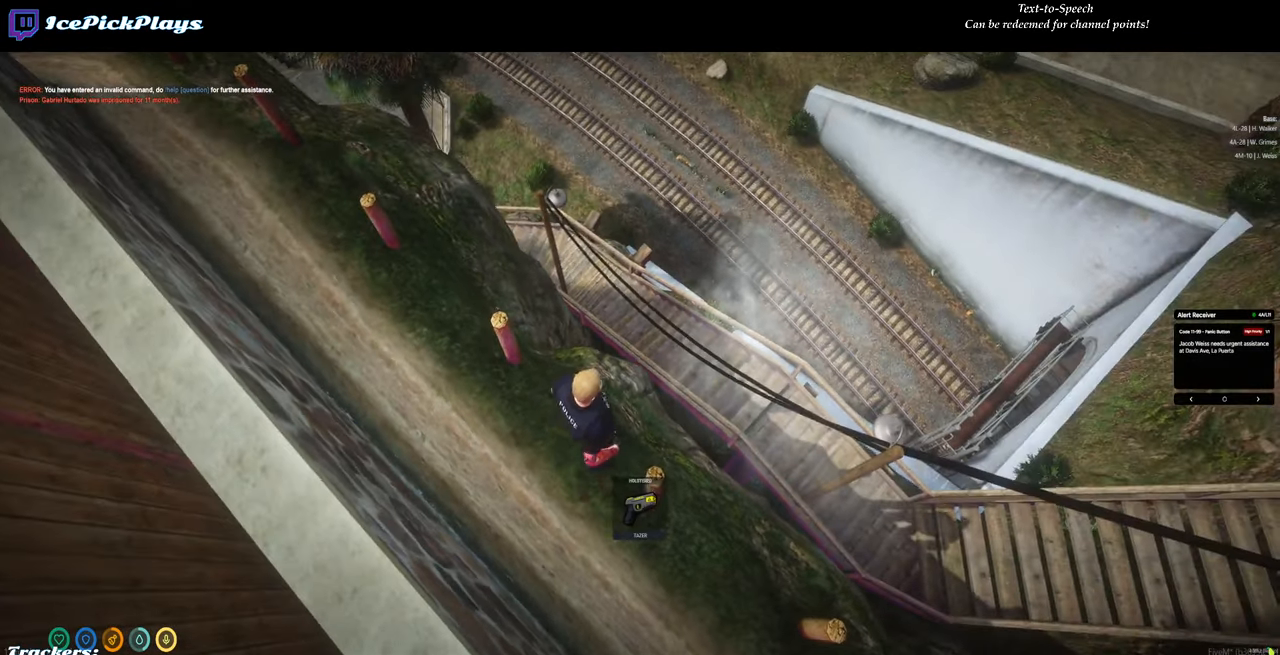
{"keys": [], "mouse": [], "events": []}
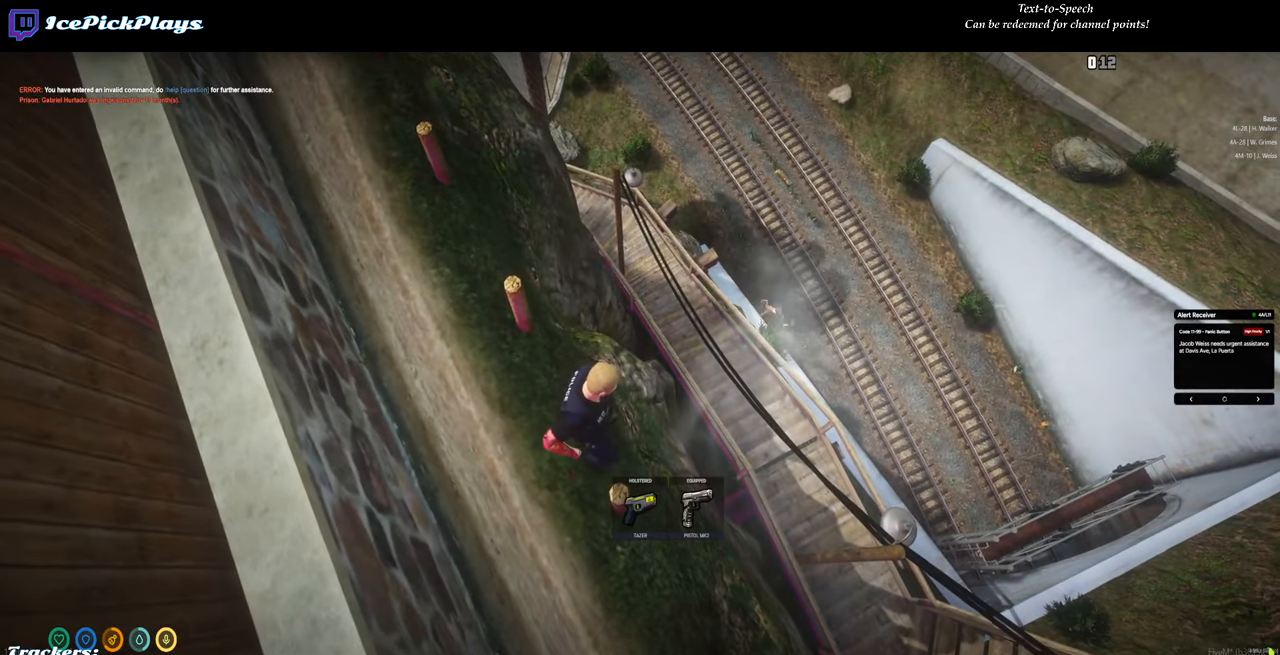
{"keys": [], "mouse": [], "events": []}
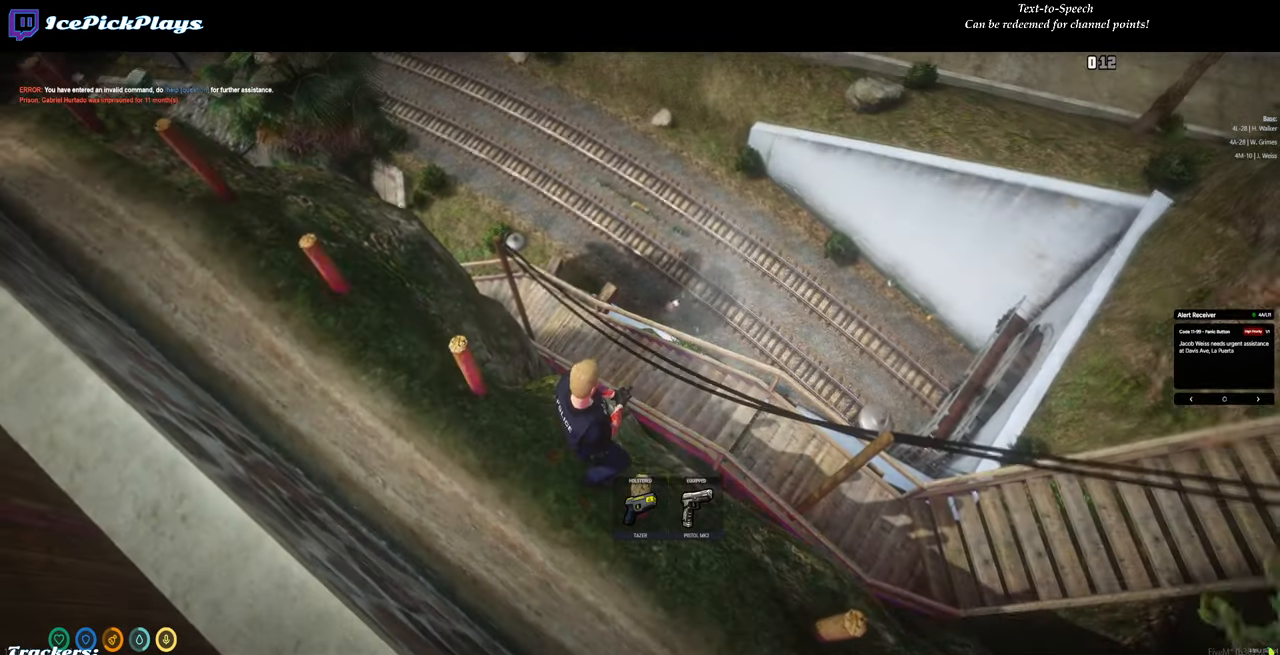
{"keys": [], "mouse": [], "events": []}
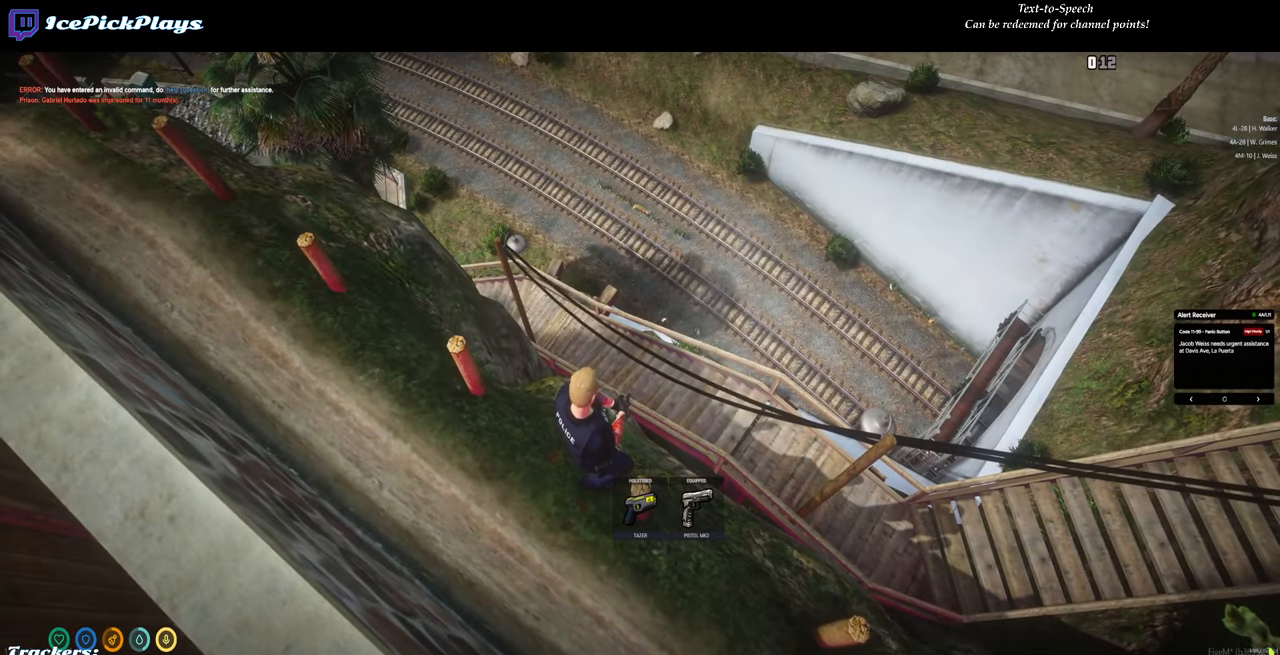
{"keys": [], "mouse": [], "events": []}
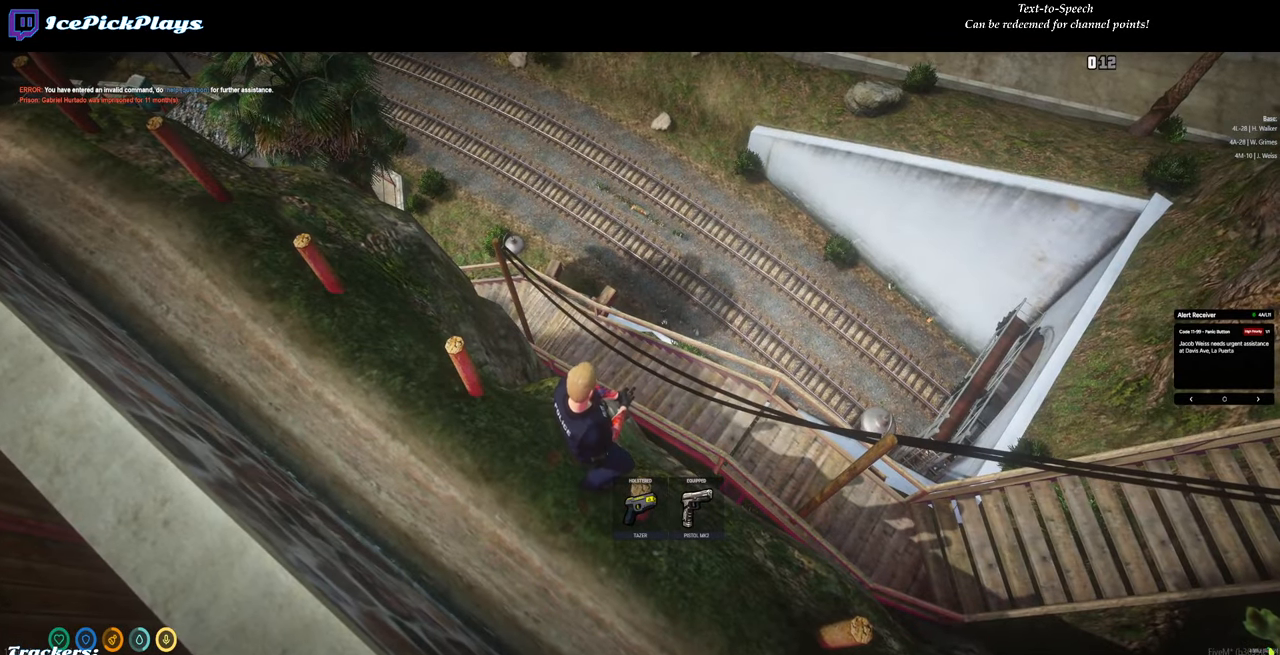
{"keys": [], "mouse": [], "events": [[67, "w", "down"], [200, "w", "up"]]}
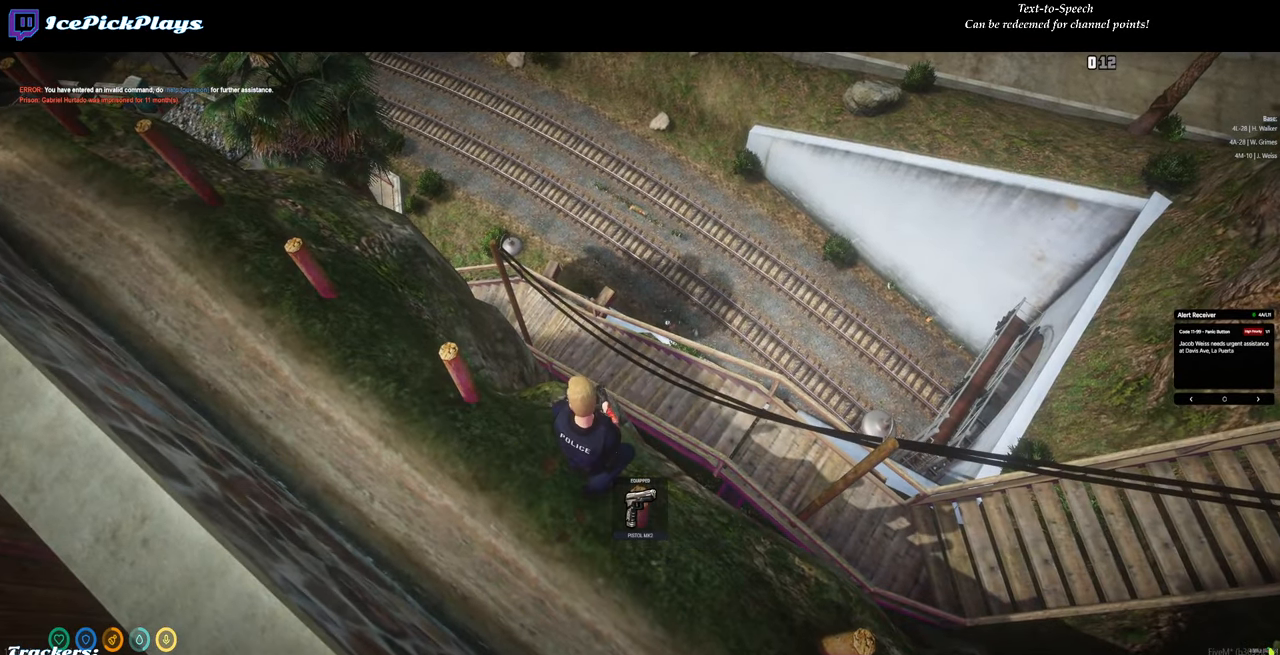
{"keys": [], "mouse": [], "events": []}
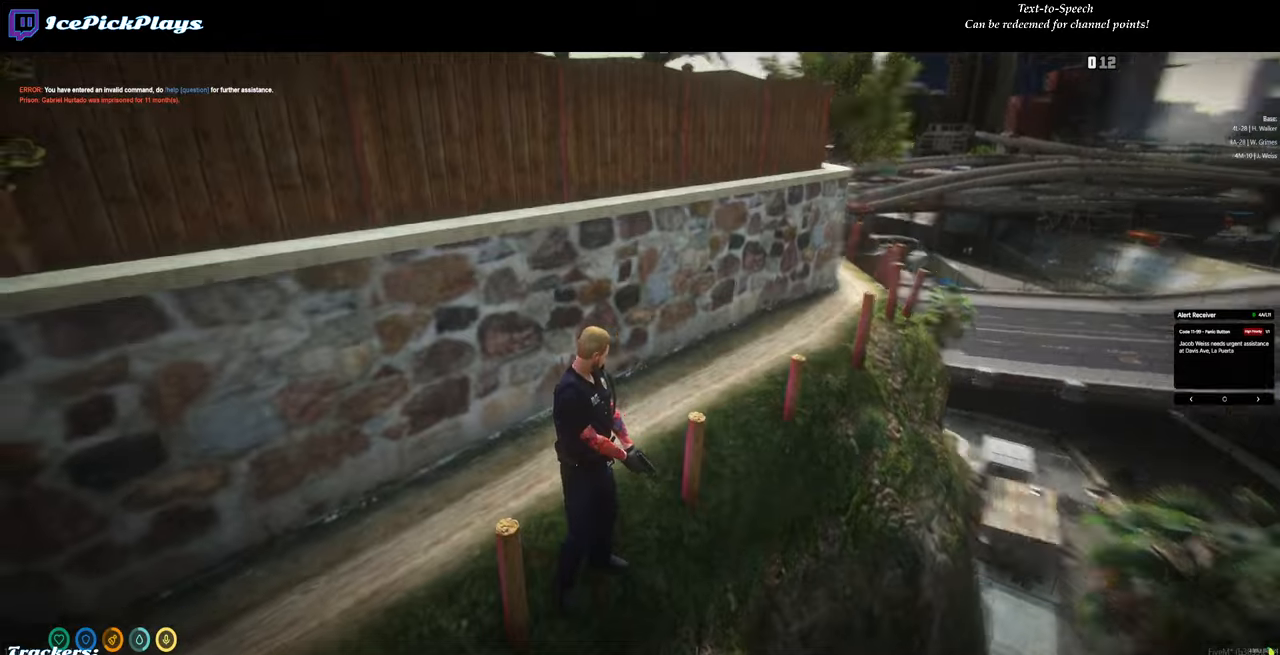
{"keys": [], "mouse": [], "events": [[184, "w", "down"], [467, "w", "up"]]}
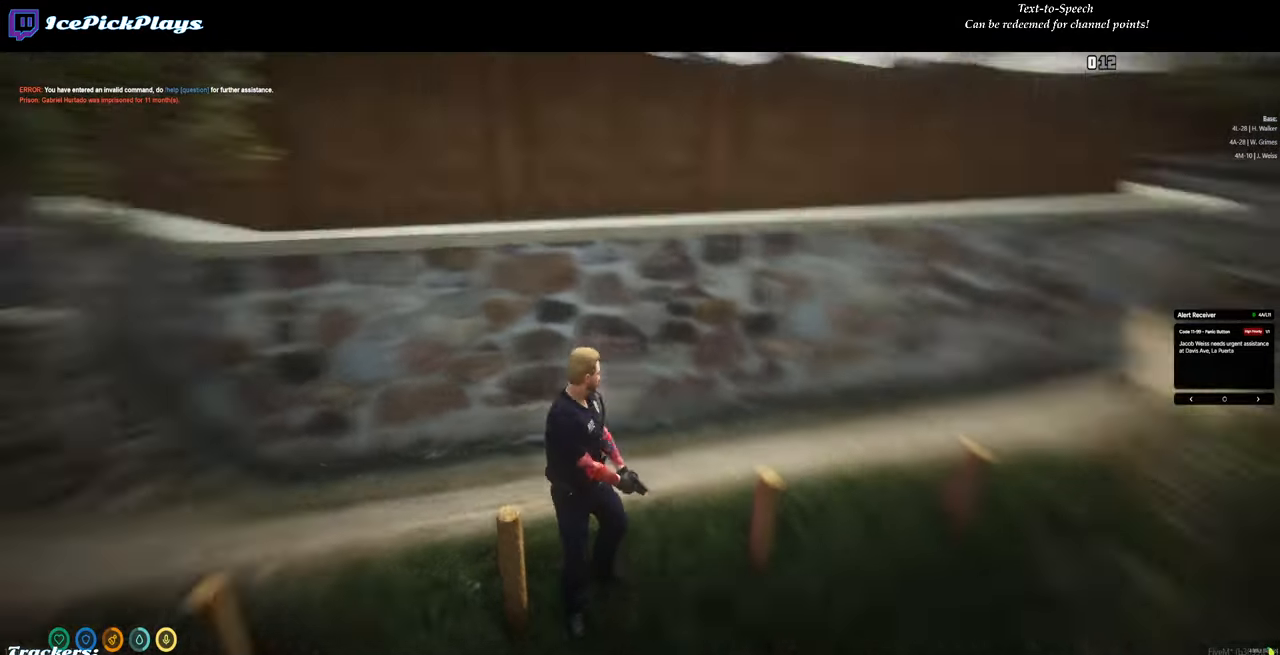
{"keys": [], "mouse": [], "events": [[117, "d", "down"], [250, "d", "up"]]}
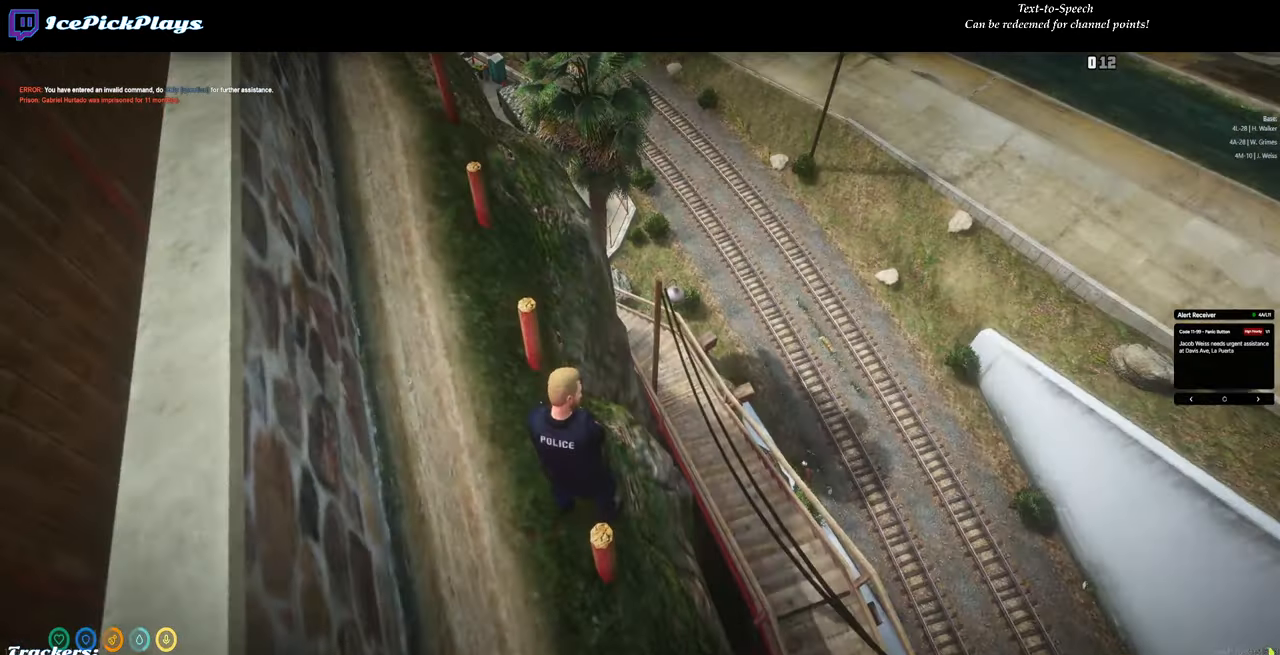
{"keys": ["s"], "mouse": [], "events": [[317, "s", "down"]]}
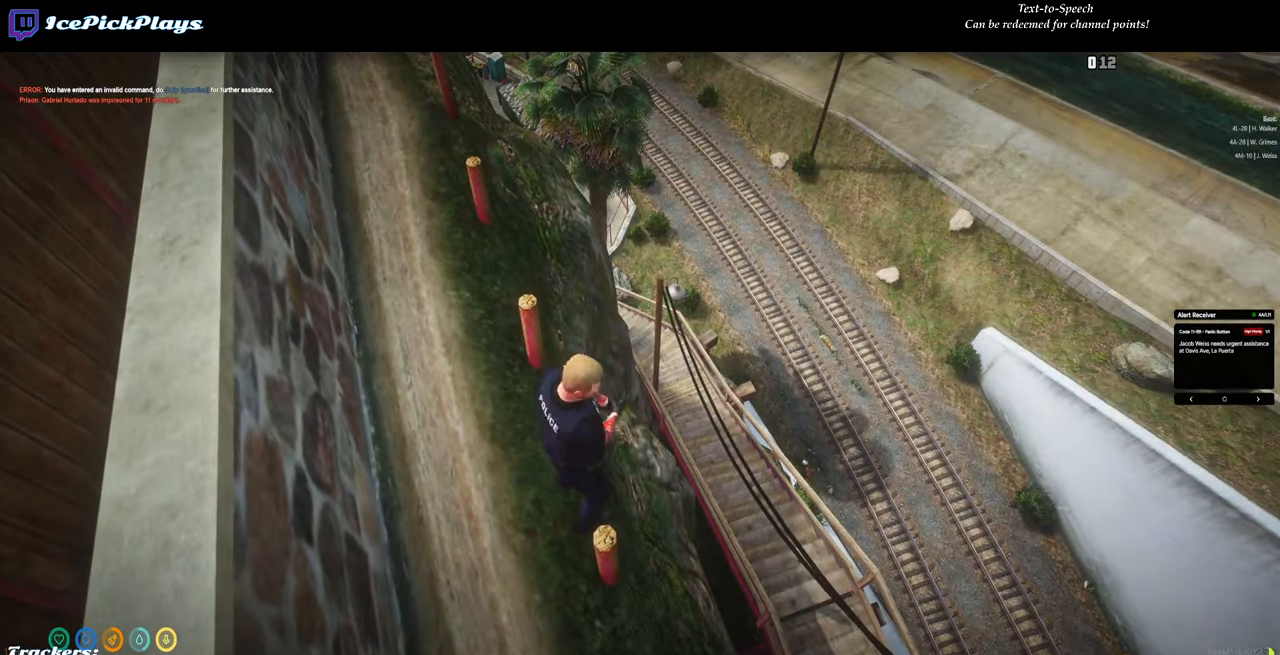
{"keys": ["d", "s"], "mouse": [], "events": [[284, "d", "down"]]}
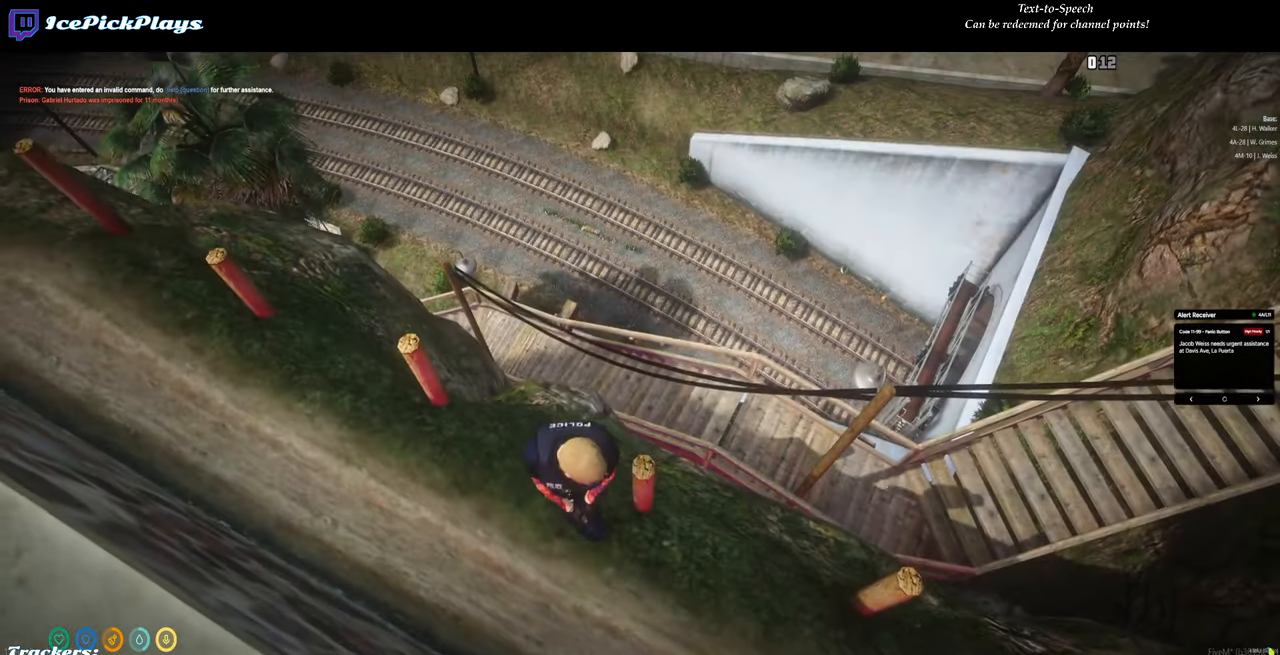
{"keys": ["w"], "mouse": [], "events": [[67, "s", "up"], [300, "w", "down"], [484, "d", "up"]]}
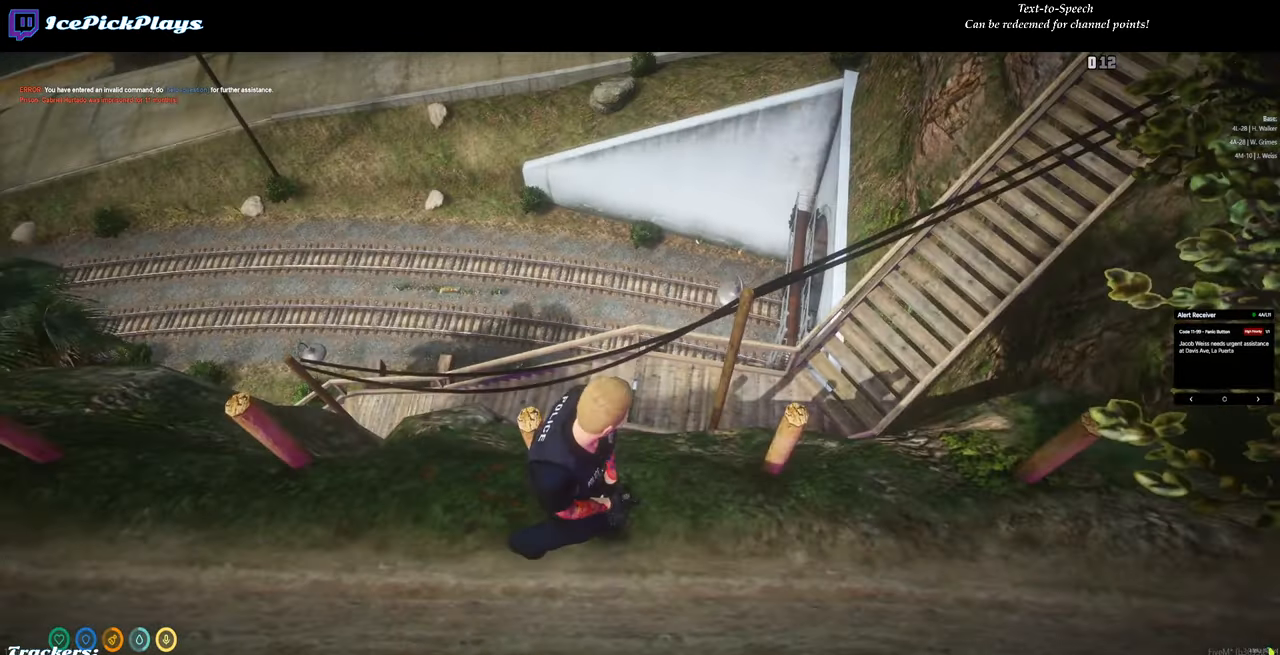
{"keys": ["d", "w"], "mouse": [], "events": [[367, "d", "down"]]}
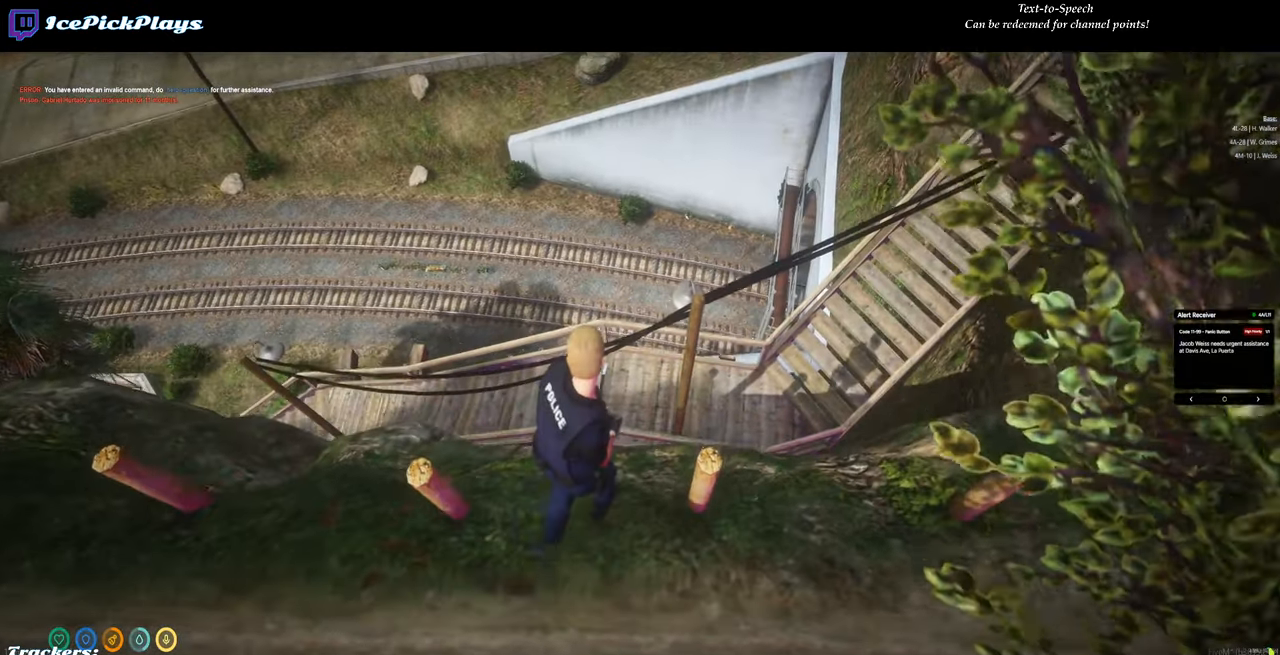
{"keys": ["d"], "mouse": [], "events": [[184, "w", "up"]]}
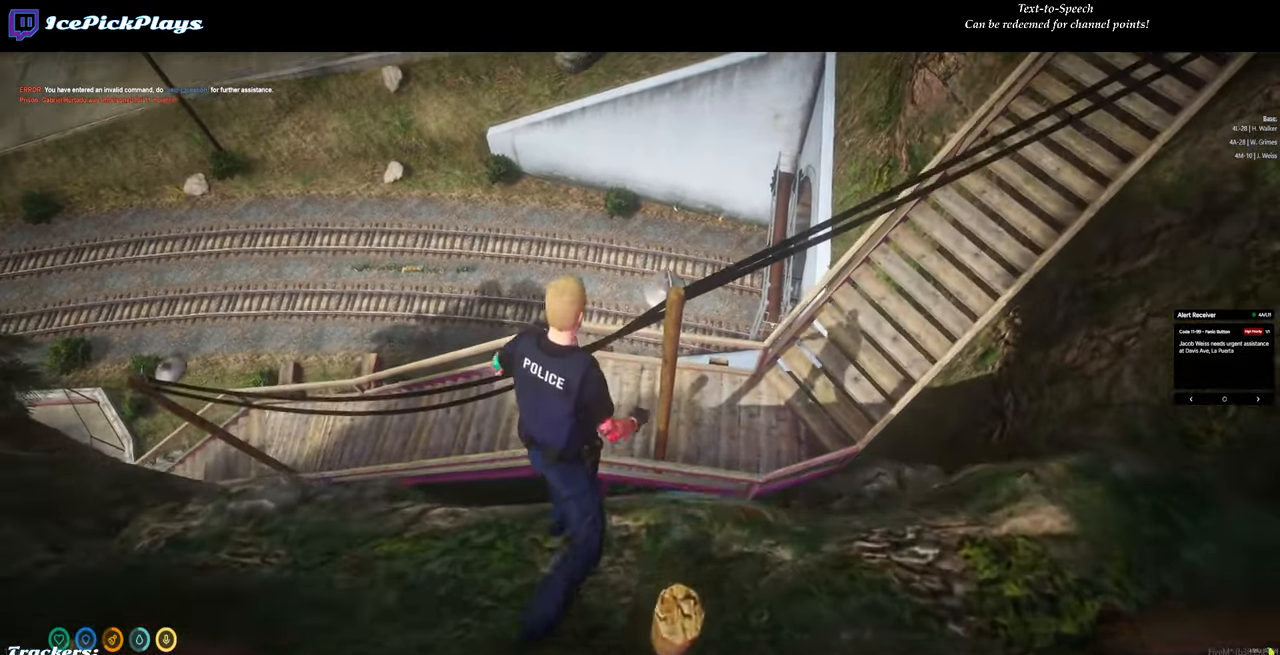
{"keys": [], "mouse": [], "events": [[117, "d", "up"]]}
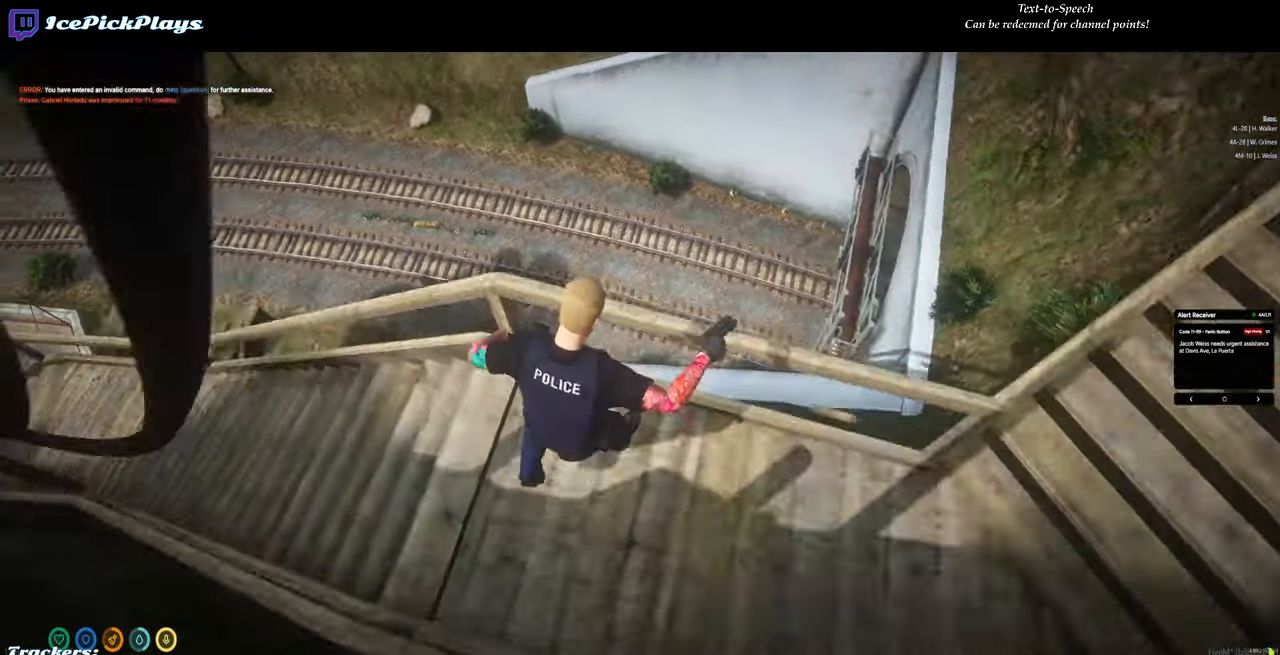
{"keys": ["a"], "mouse": [], "events": [[450, "a", "down"]]}
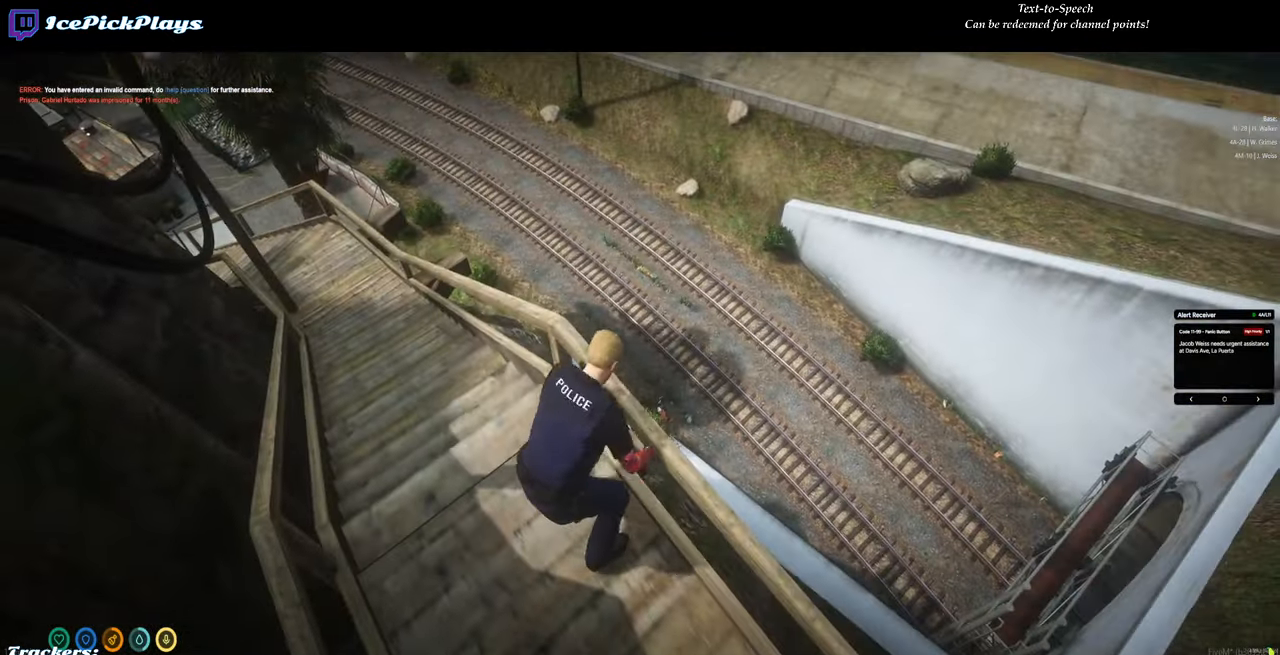
{"keys": ["a", "w"], "mouse": [], "events": [[417, "w", "down"]]}
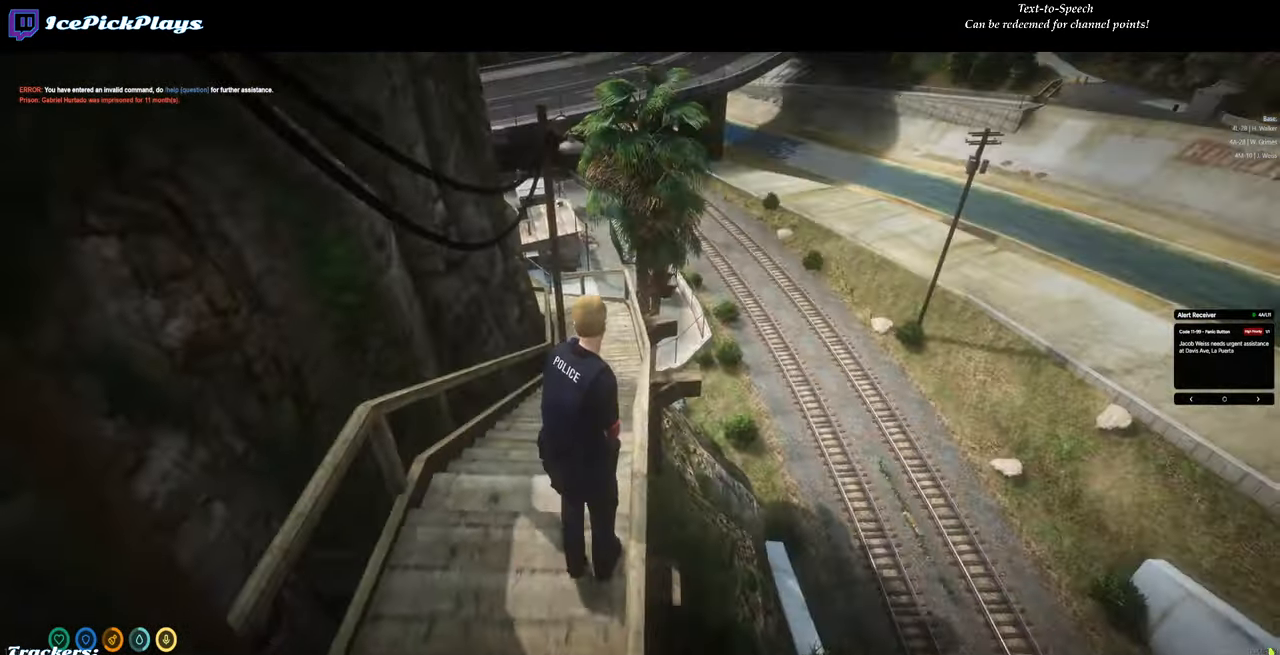
{"keys": ["w"], "mouse": [], "events": [[116, "a", "up"]]}
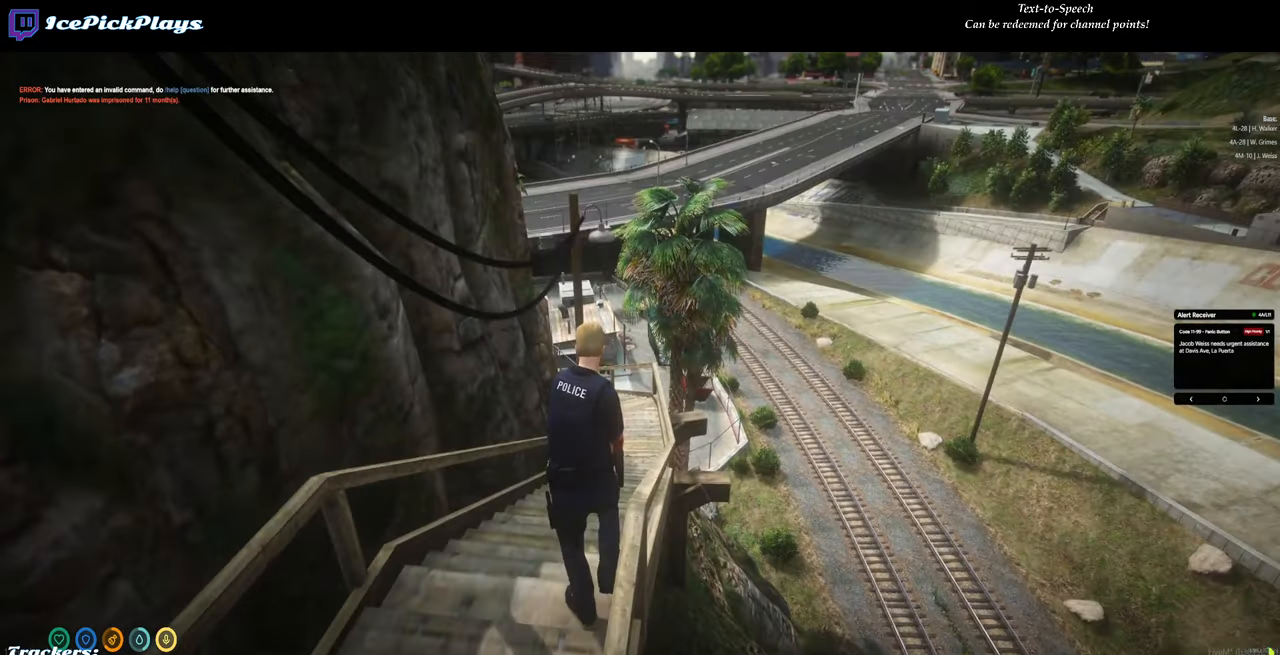
{"keys": ["w"], "mouse": [], "events": []}
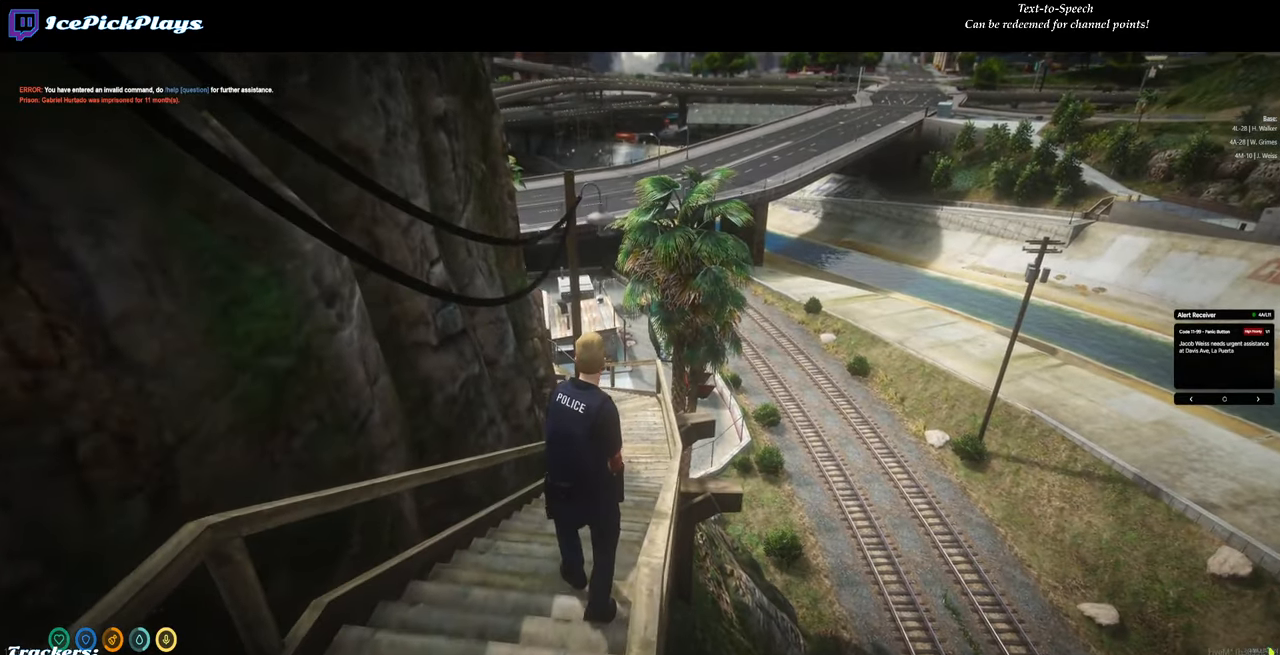
{"keys": ["w"], "mouse": [], "events": [[183, "d", "down"], [333, "d", "up"]]}
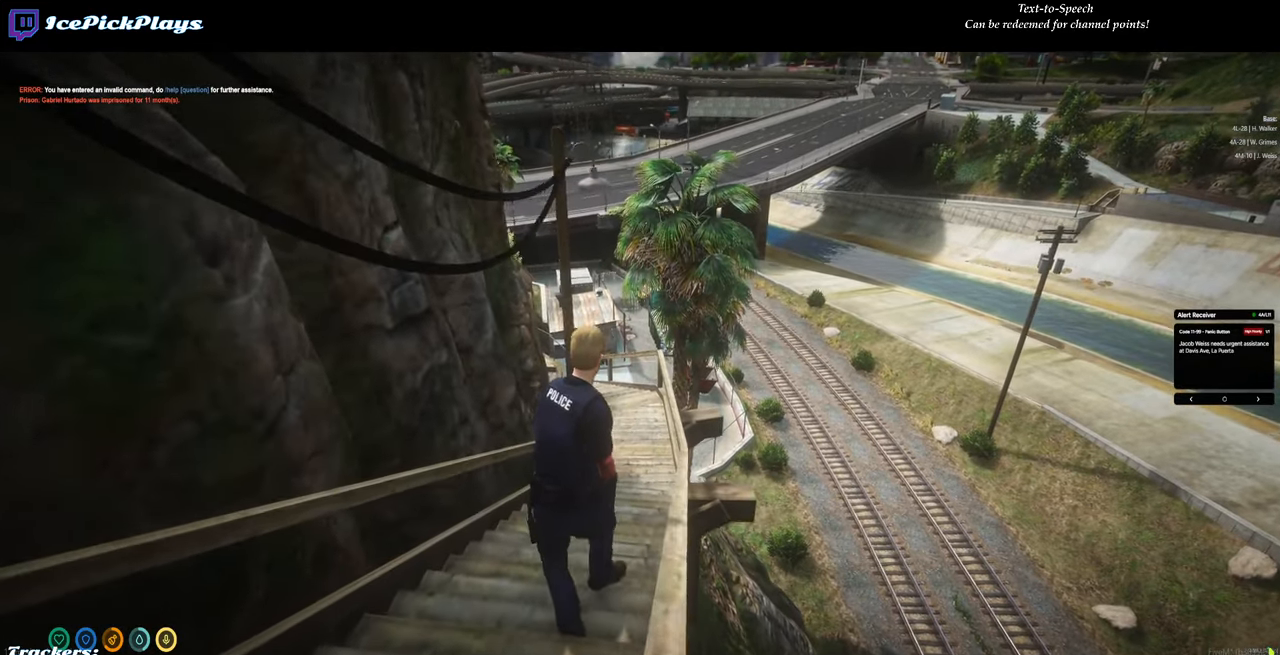
{"keys": ["d", "return", "w"], "mouse": [], "events": [[116, "return", "down"], [433, "d", "down"]]}
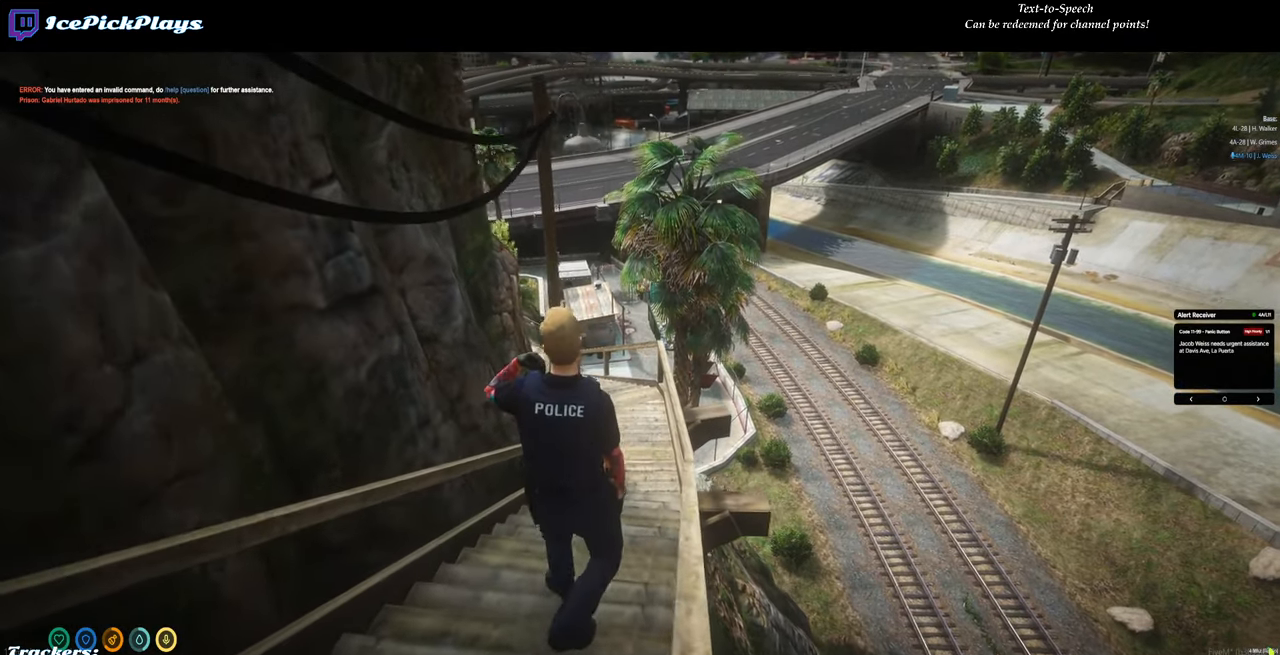
{"keys": ["return", "w"], "mouse": [], "events": [[116, "d", "up"]]}
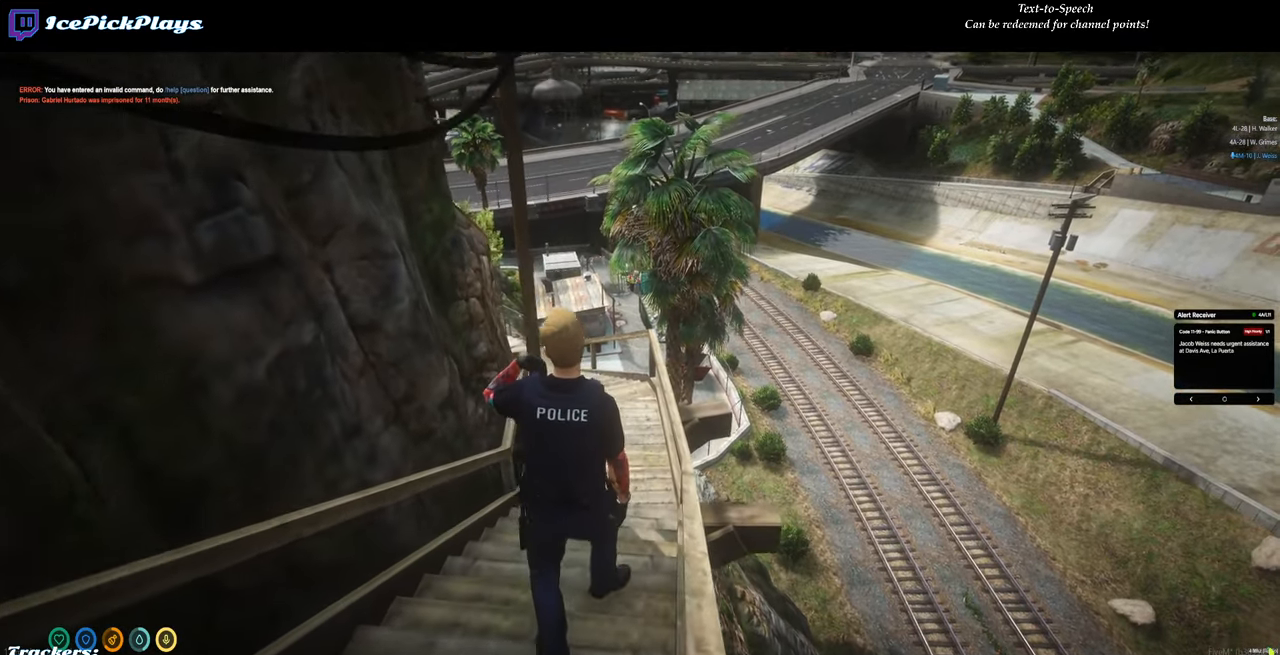
{"keys": ["return", "w"], "mouse": [], "events": []}
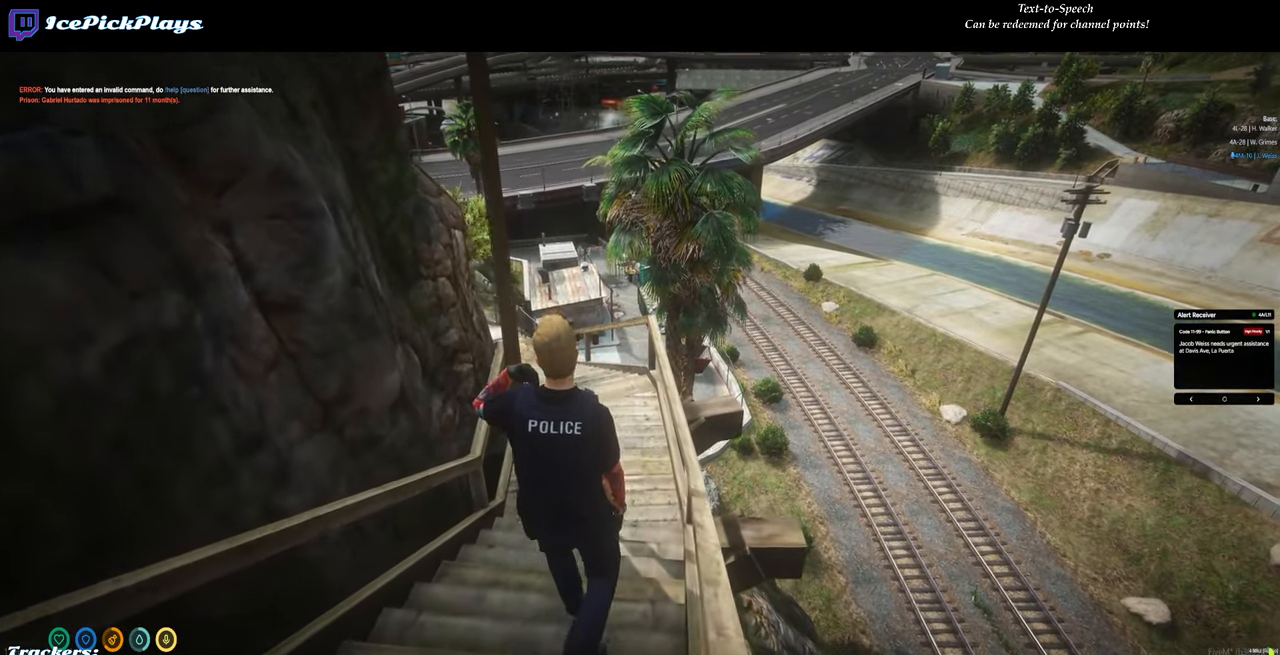
{"keys": ["return", "w"], "mouse": [], "events": []}
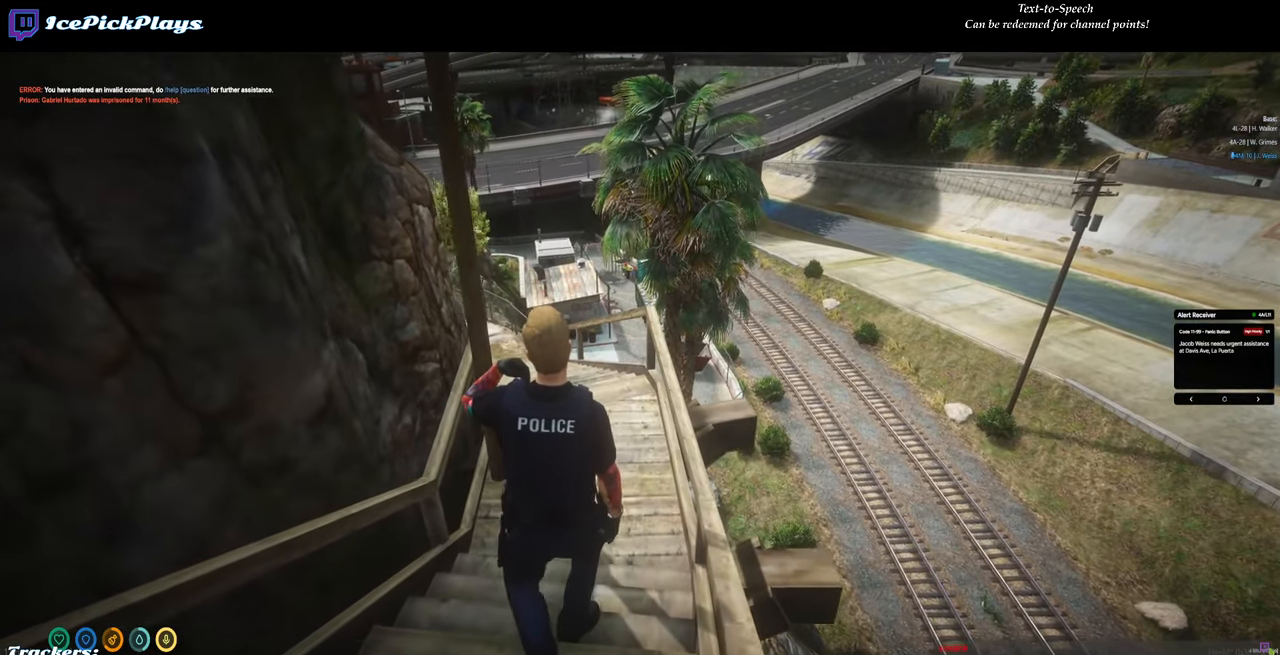
{"keys": ["w"], "mouse": [], "events": [[366, "return", "up"]]}
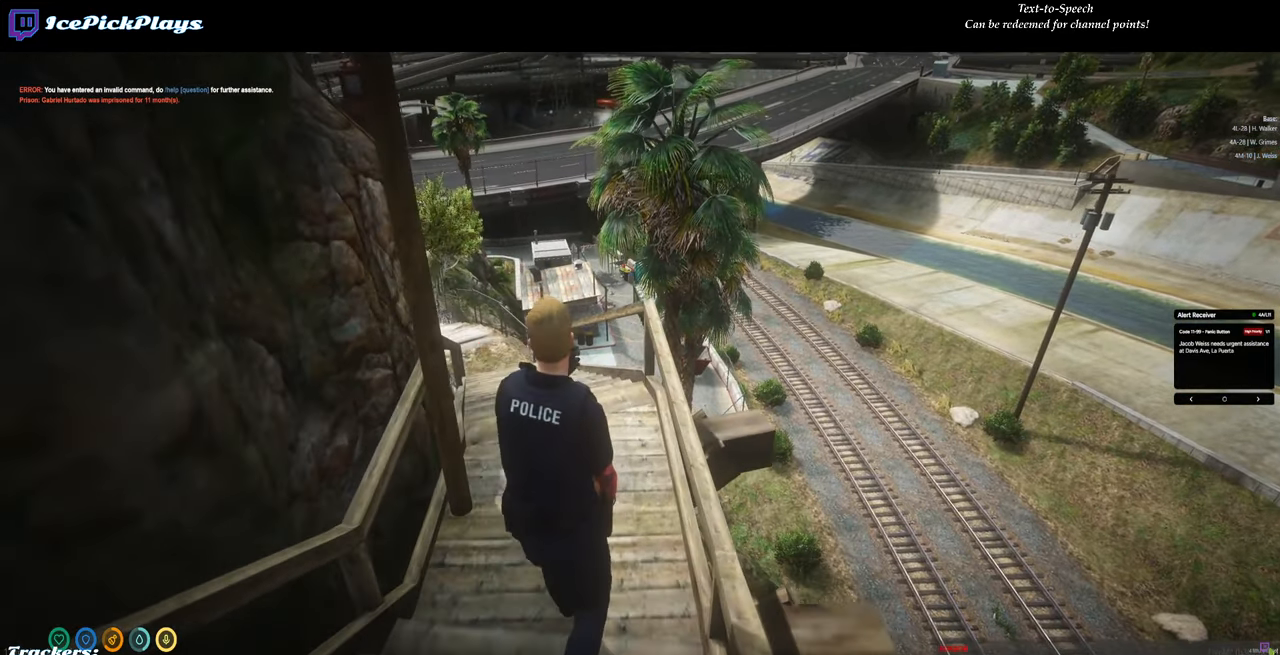
{"keys": ["a", "w"], "mouse": [], "events": [[50, "a", "down"], [233, "a", "up"], [383, "a", "down"]]}
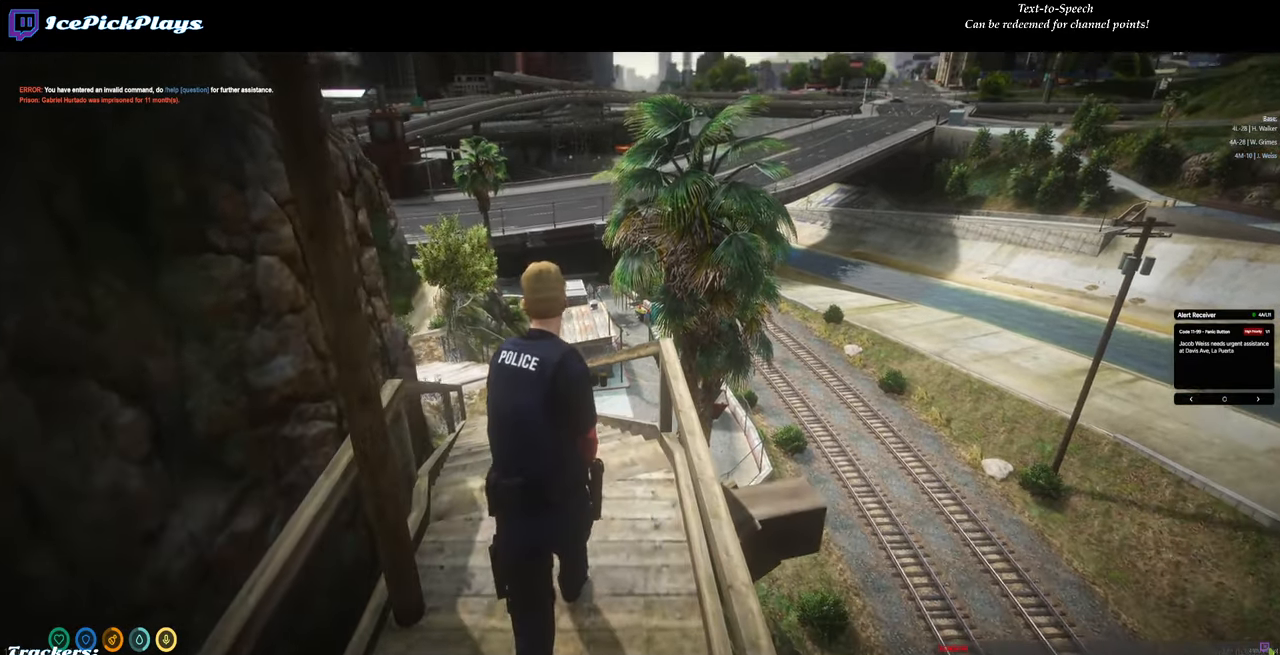
{"keys": ["a", "w"], "mouse": [], "events": [[16, "shift", "down"], [66, "a", "up"], [66, "shift", "up"], [400, "a", "down"]]}